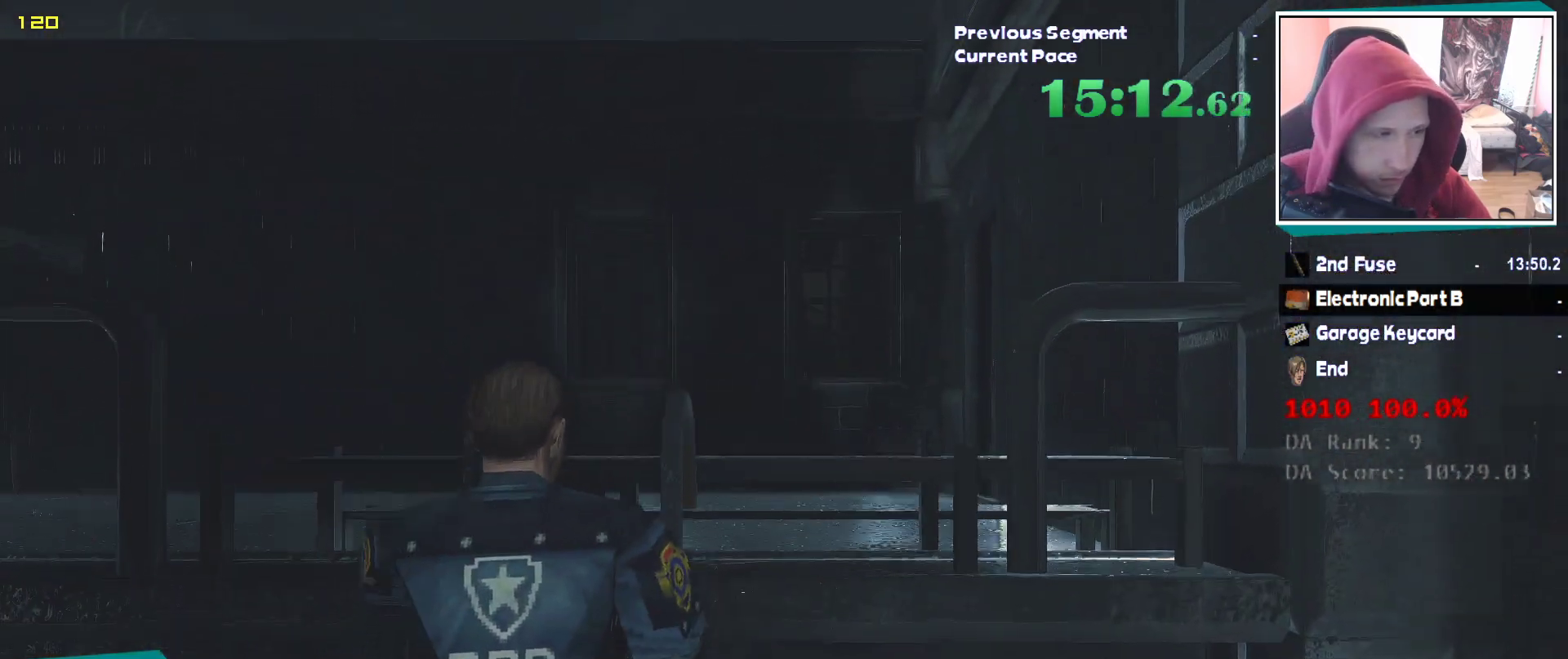
Gameplay with keyboard and mouse; each line is a JSON object with the keys and mouse buttons held at the frame after it. "events" lists presses ("down") and releases ("up") of "1", "2", "3", "4", "5", "a", "alt", "c", "ctrl", "d", "e", "escape", "f", "q", "r", "s", "shift", "v", "w", "x", "z", "mouse_left" and "mouse_right" between this image and that frame as [ms after this image, input, new state], when the widget could be followed in between. "mouse_left", "mouse_right" = the "left", "right" buttons of the "mouse" list. No other keys are recorded. Mouse movement is not recorded. Not read: tab.
{"keys": [], "mouse": [], "events": []}
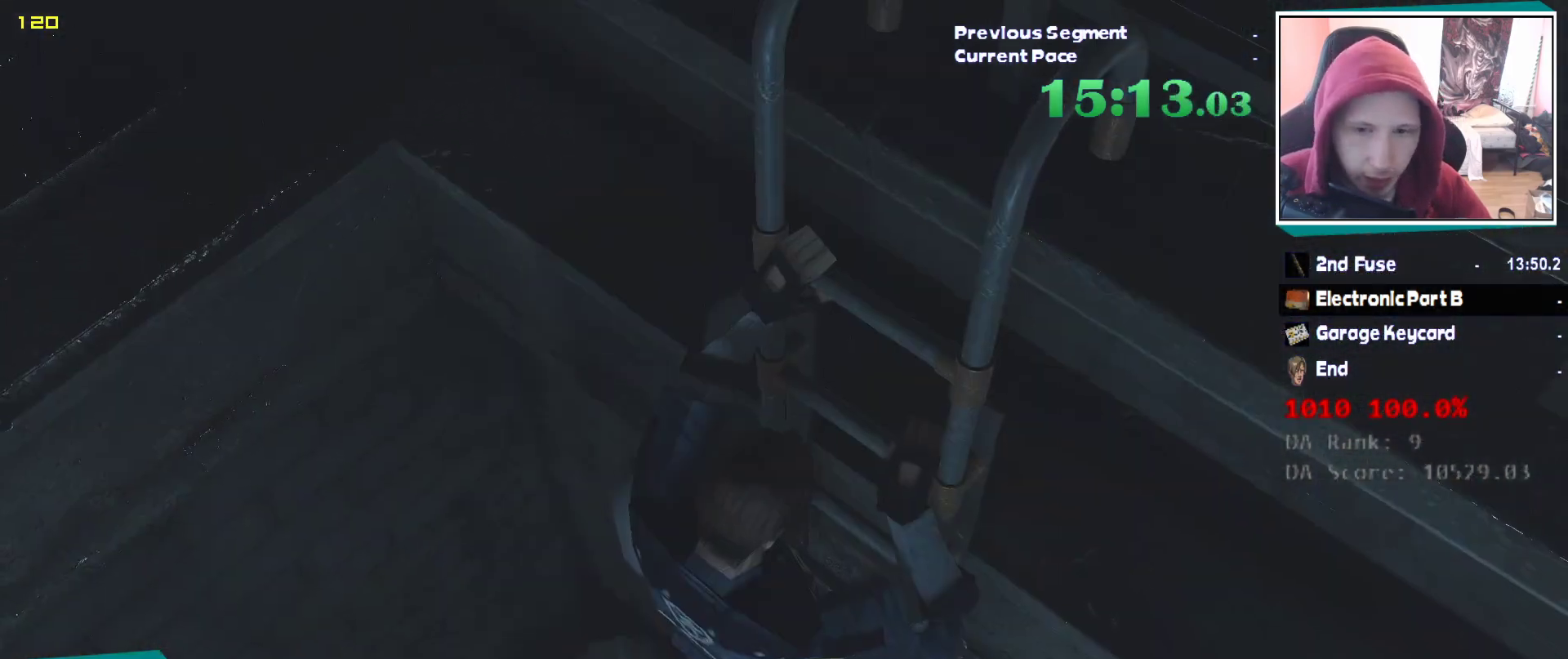
{"keys": ["e"], "mouse": [], "events": [[400, "escape", "down"], [483, "e", "down"], [483, "escape", "up"]]}
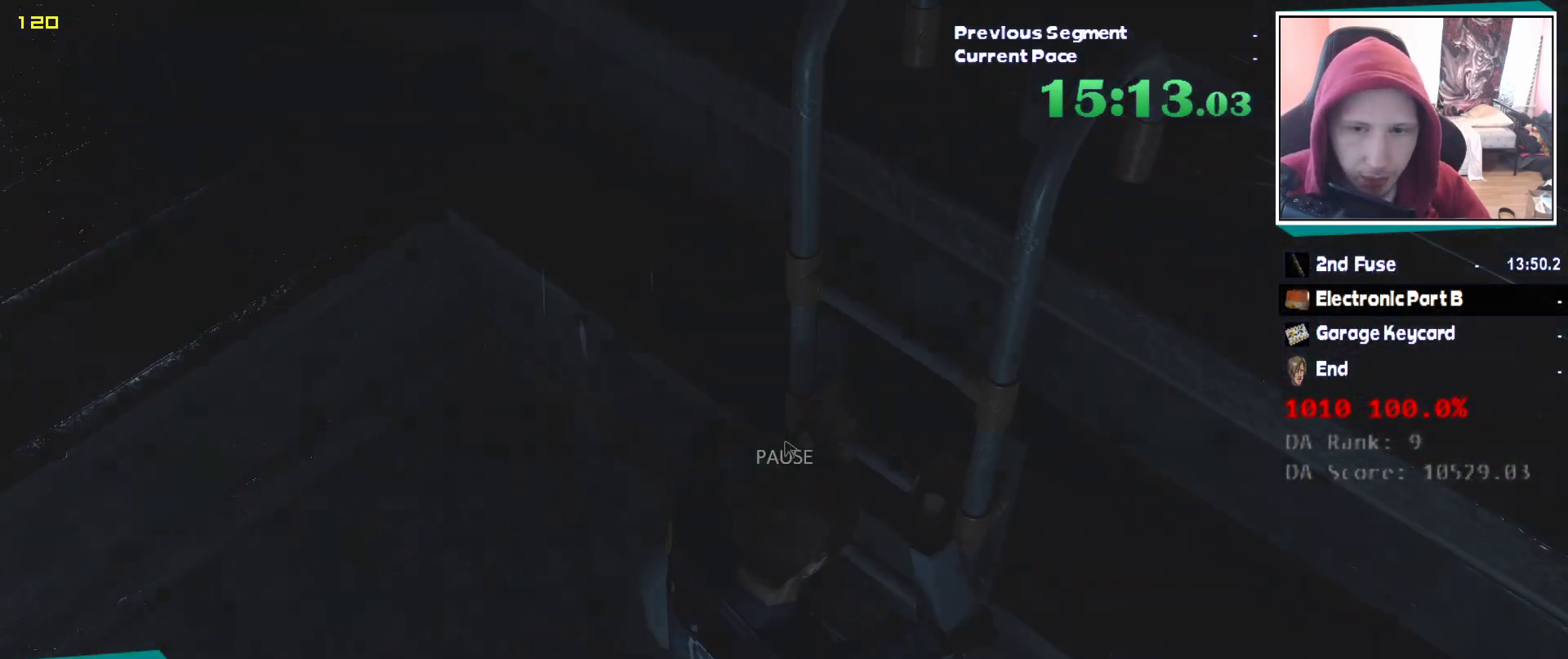
{"keys": [], "mouse": [], "events": [[83, "e", "up"]]}
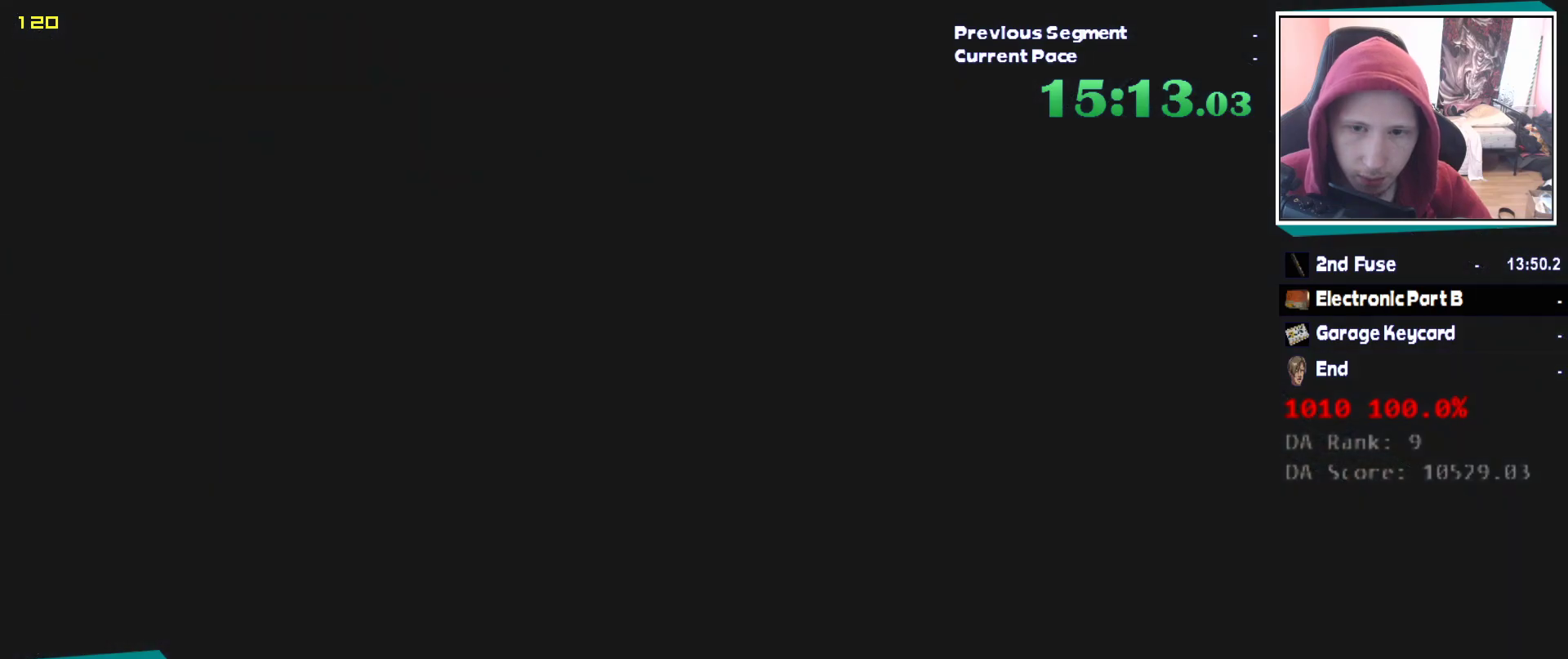
{"keys": ["d", "shift"], "mouse": [], "events": [[283, "shift", "down"], [433, "d", "down"]]}
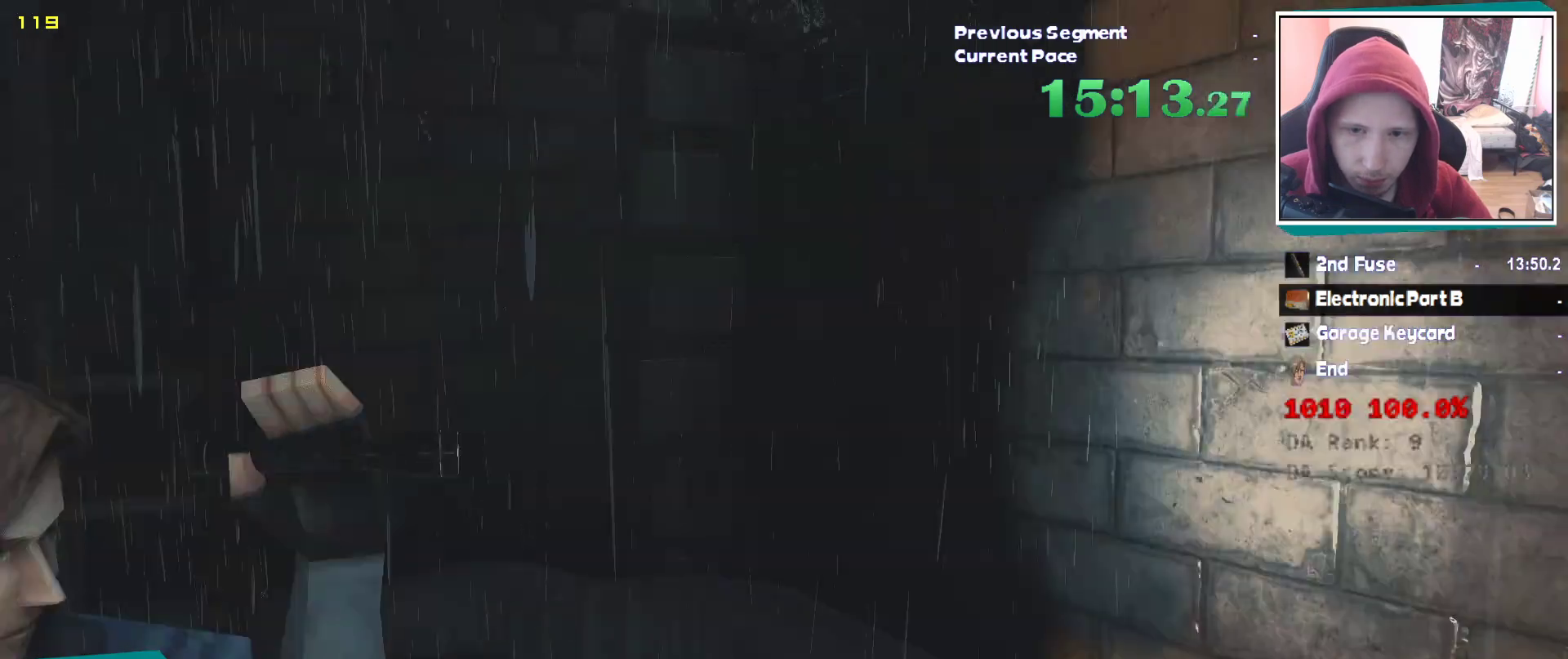
{"keys": ["shift", "w"], "mouse": [], "events": [[117, "w", "down"], [200, "d", "up"]]}
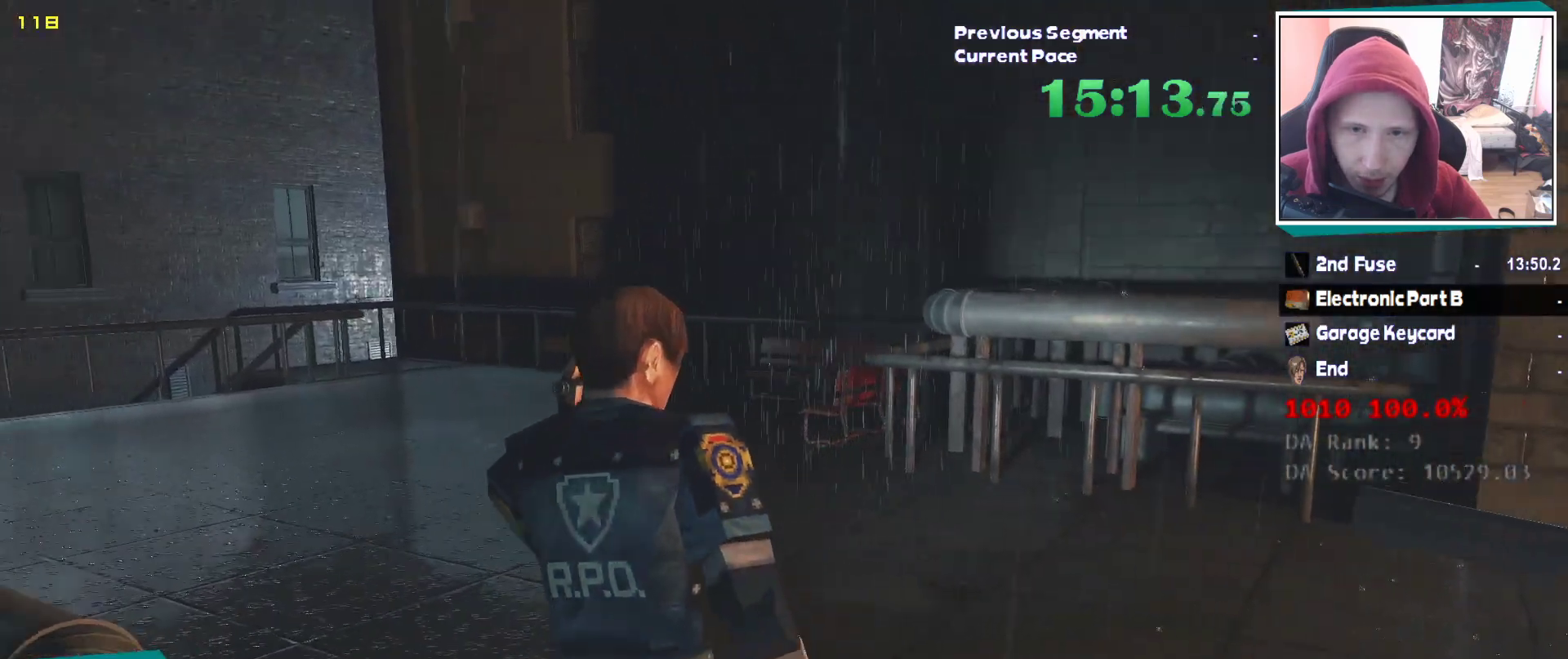
{"keys": ["shift", "w"], "mouse": [], "events": []}
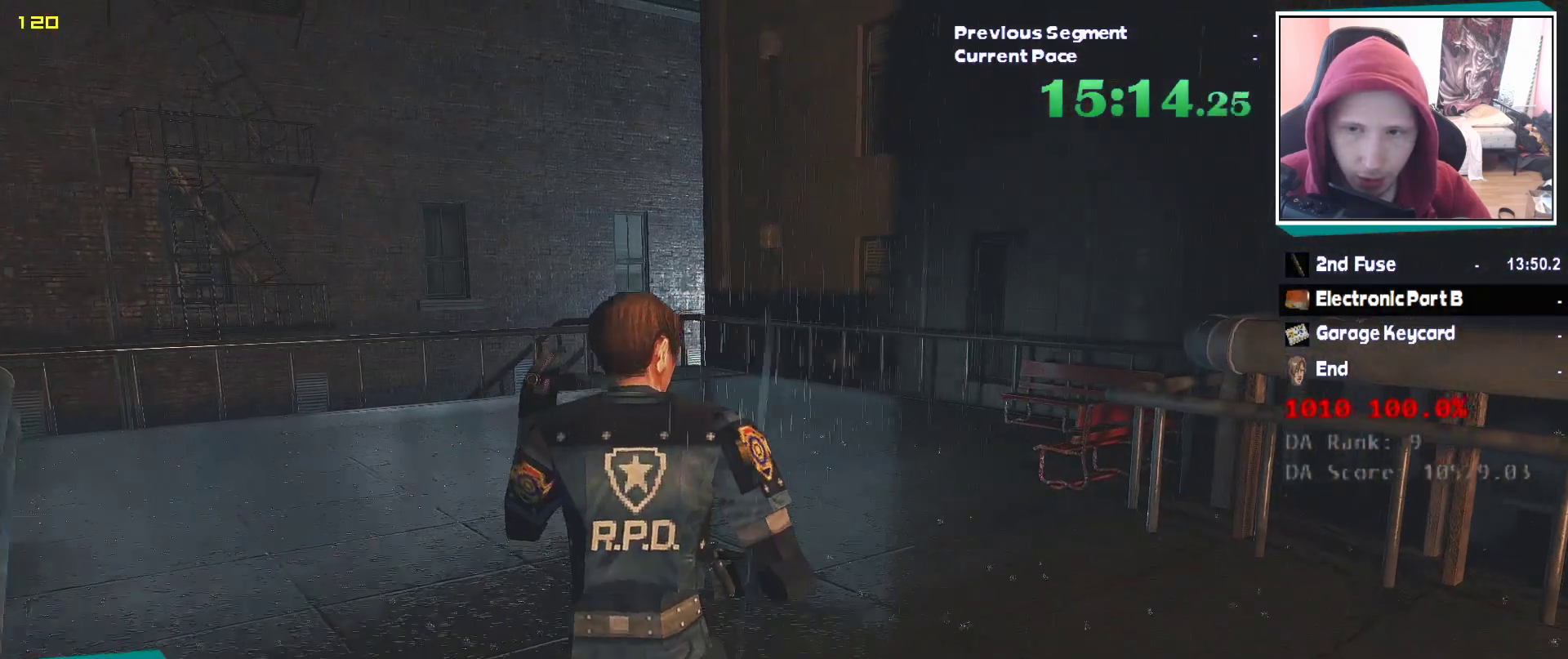
{"keys": ["shift", "w"], "mouse": [], "events": []}
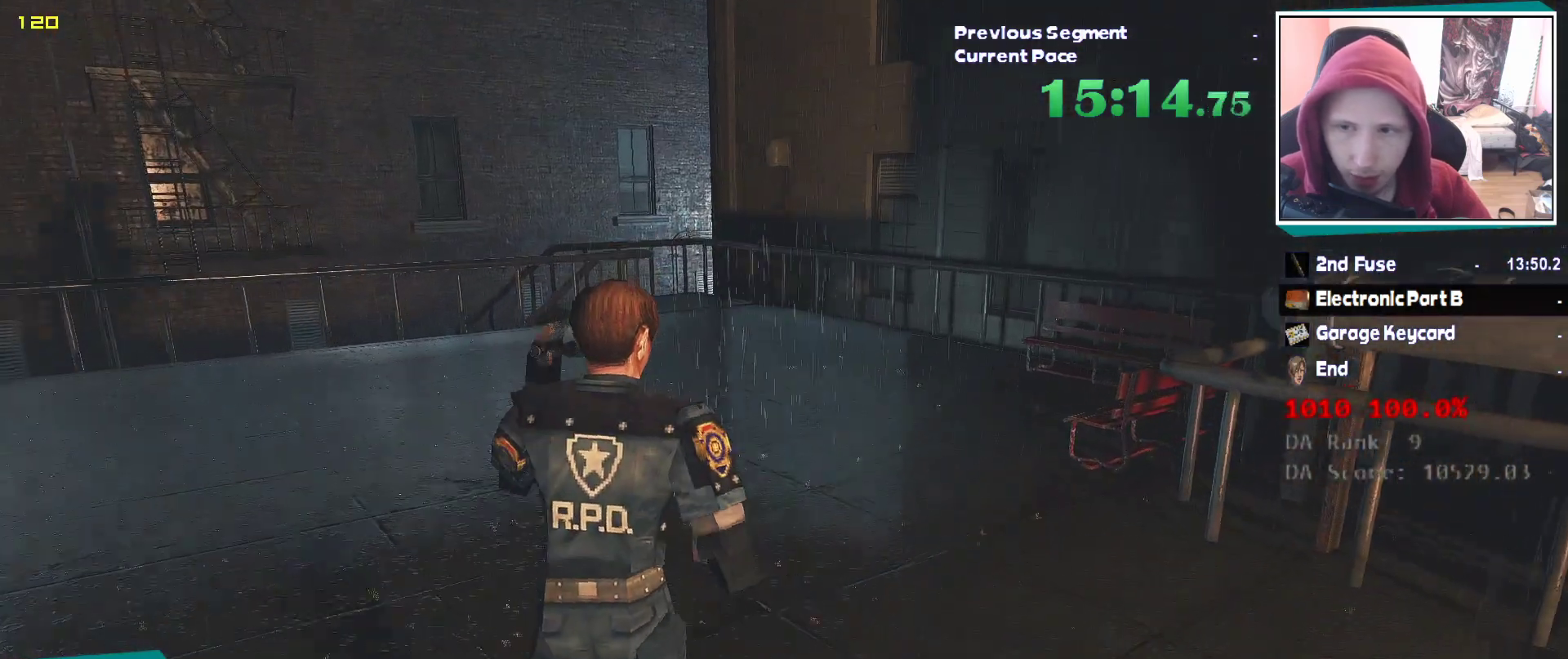
{"keys": ["shift", "w"], "mouse": [], "events": []}
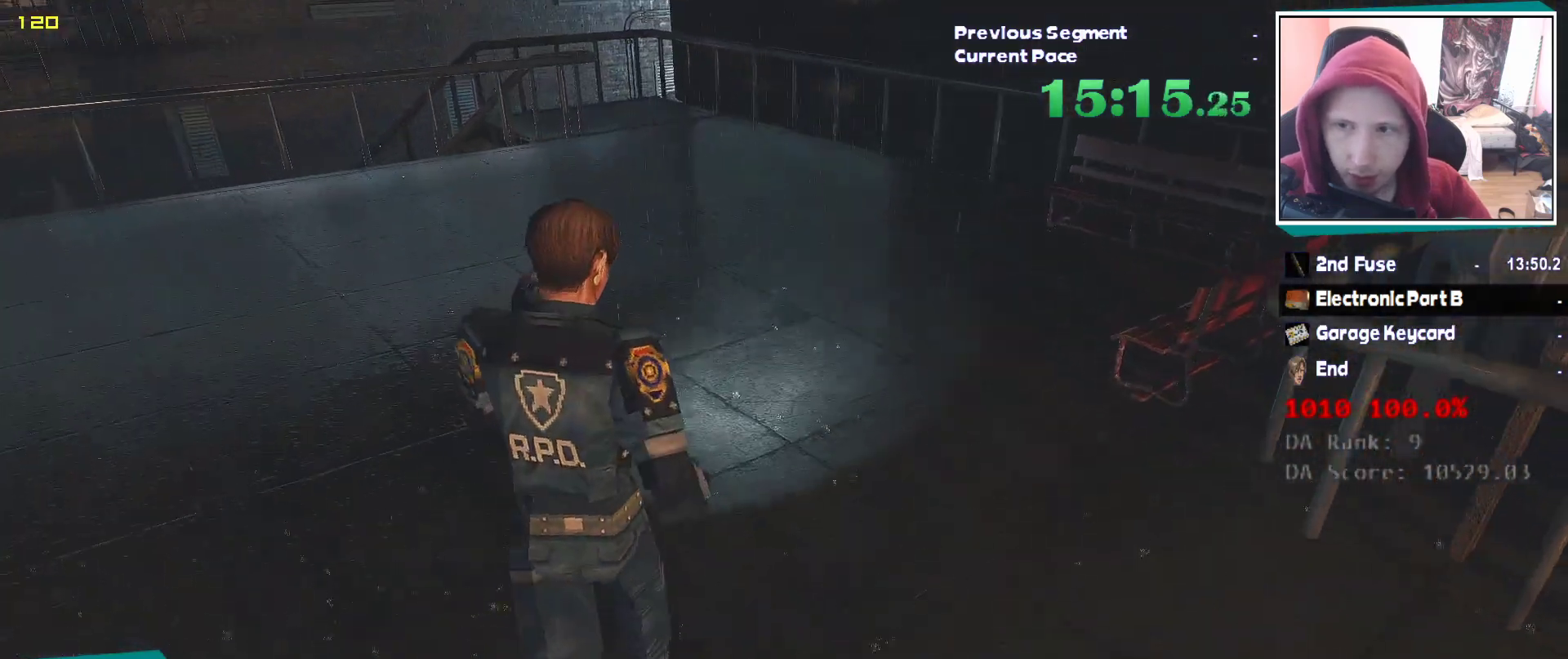
{"keys": ["shift", "w"], "mouse": [], "events": []}
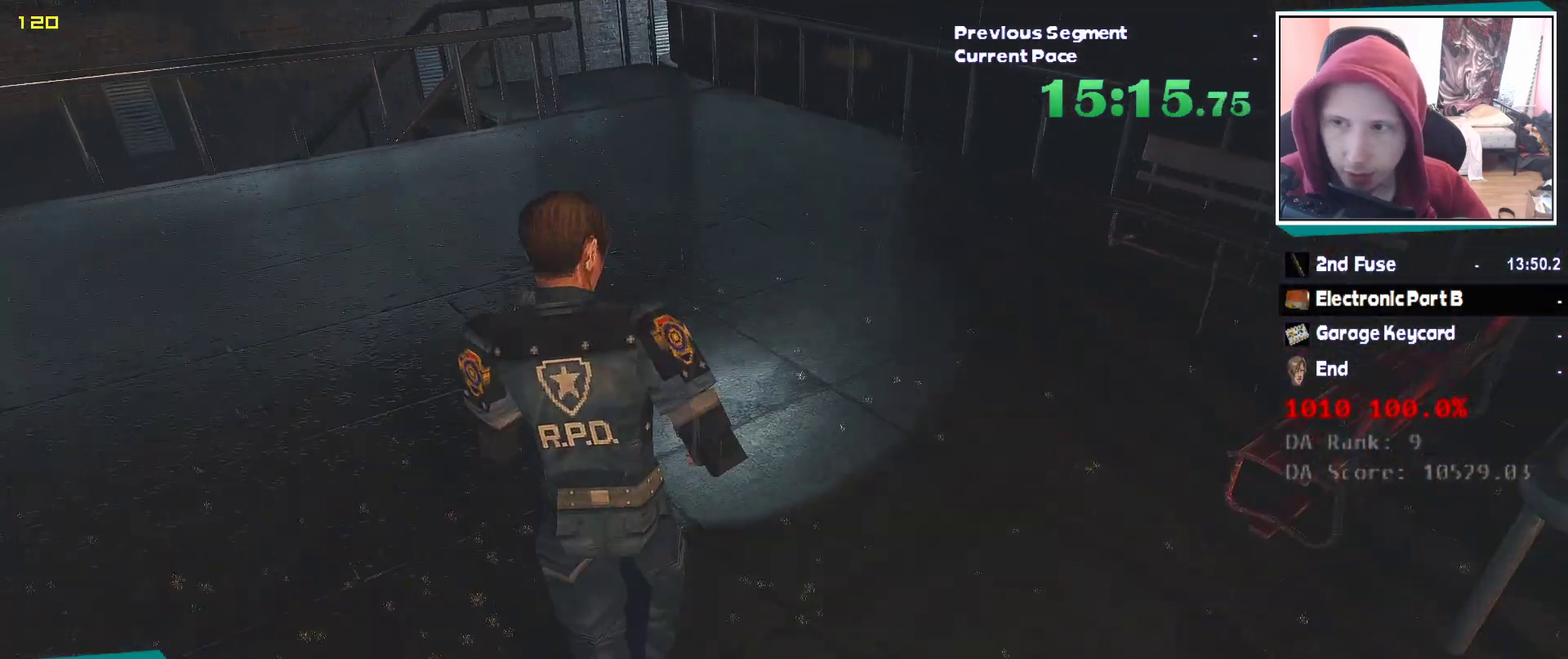
{"keys": ["shift", "w"], "mouse": [], "events": []}
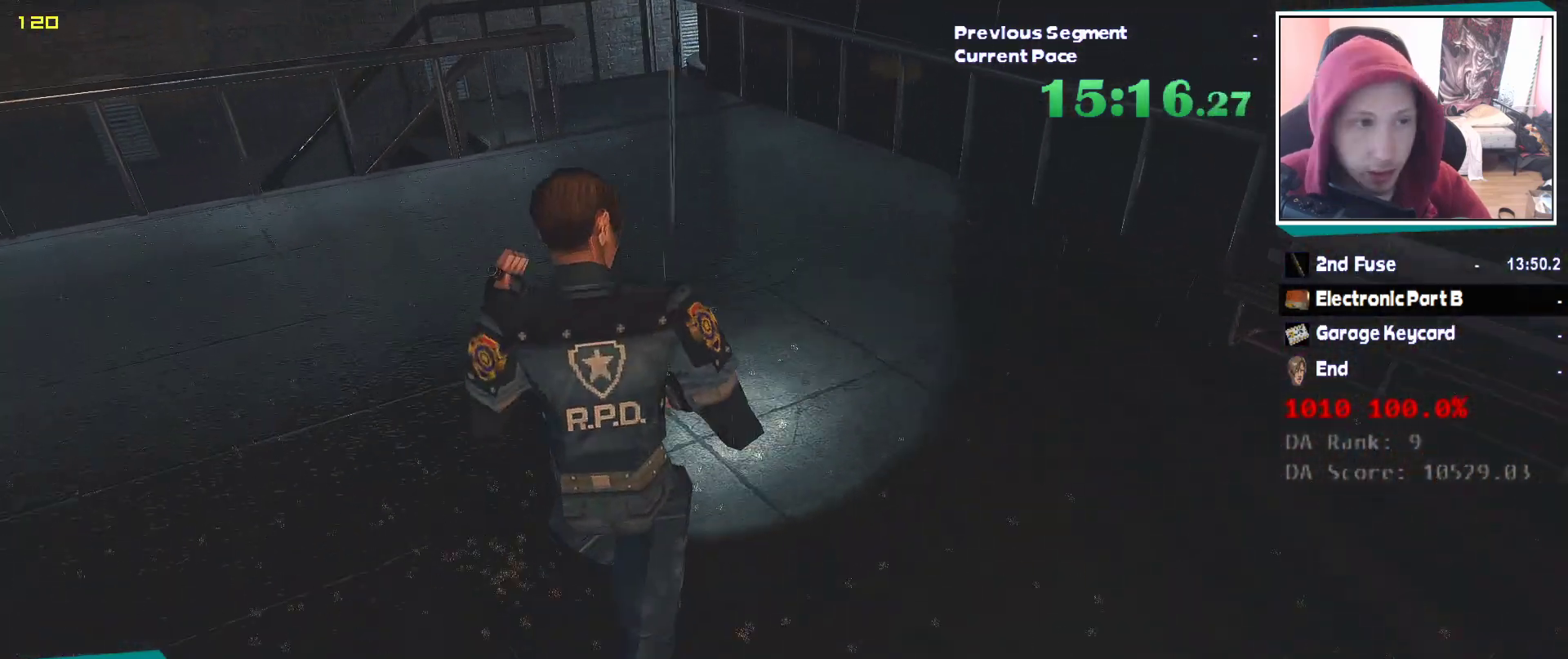
{"keys": ["shift", "w"], "mouse": [], "events": []}
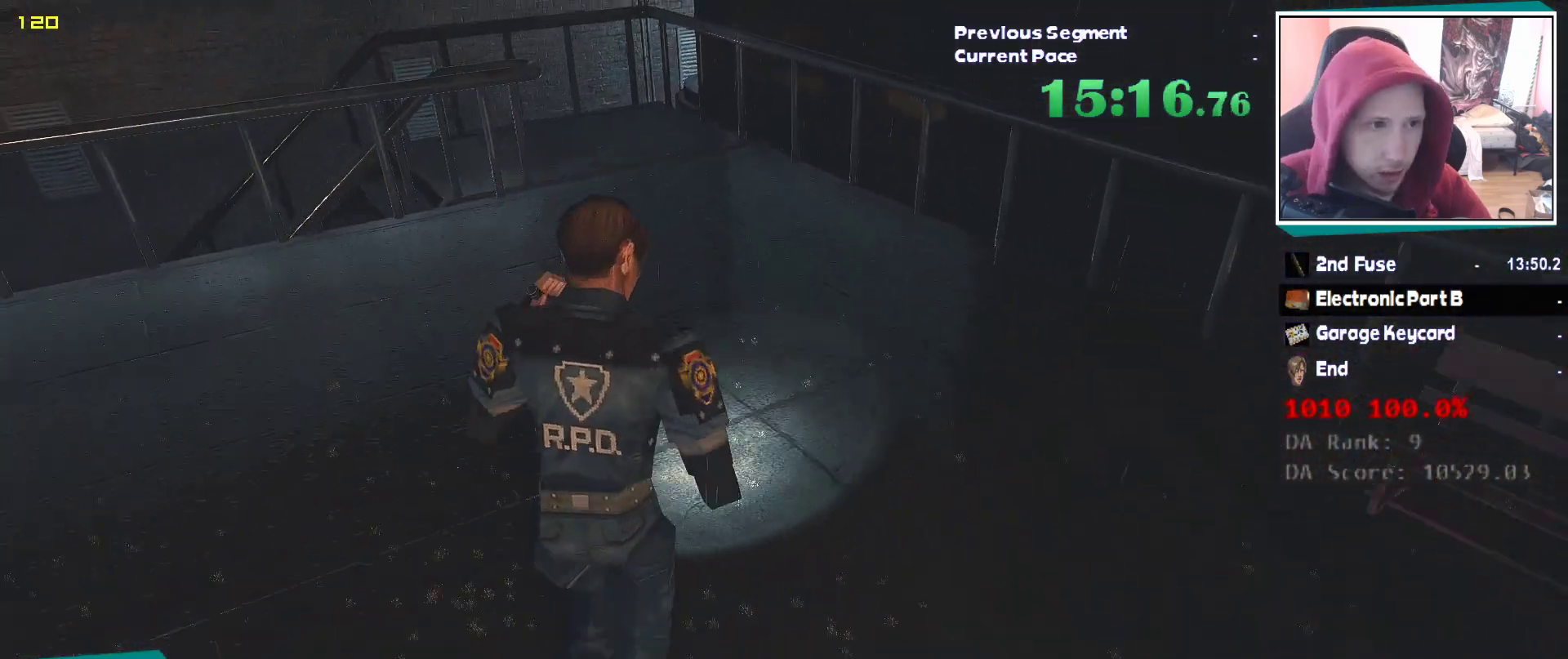
{"keys": ["w"], "mouse": [], "events": [[317, "shift", "up"]]}
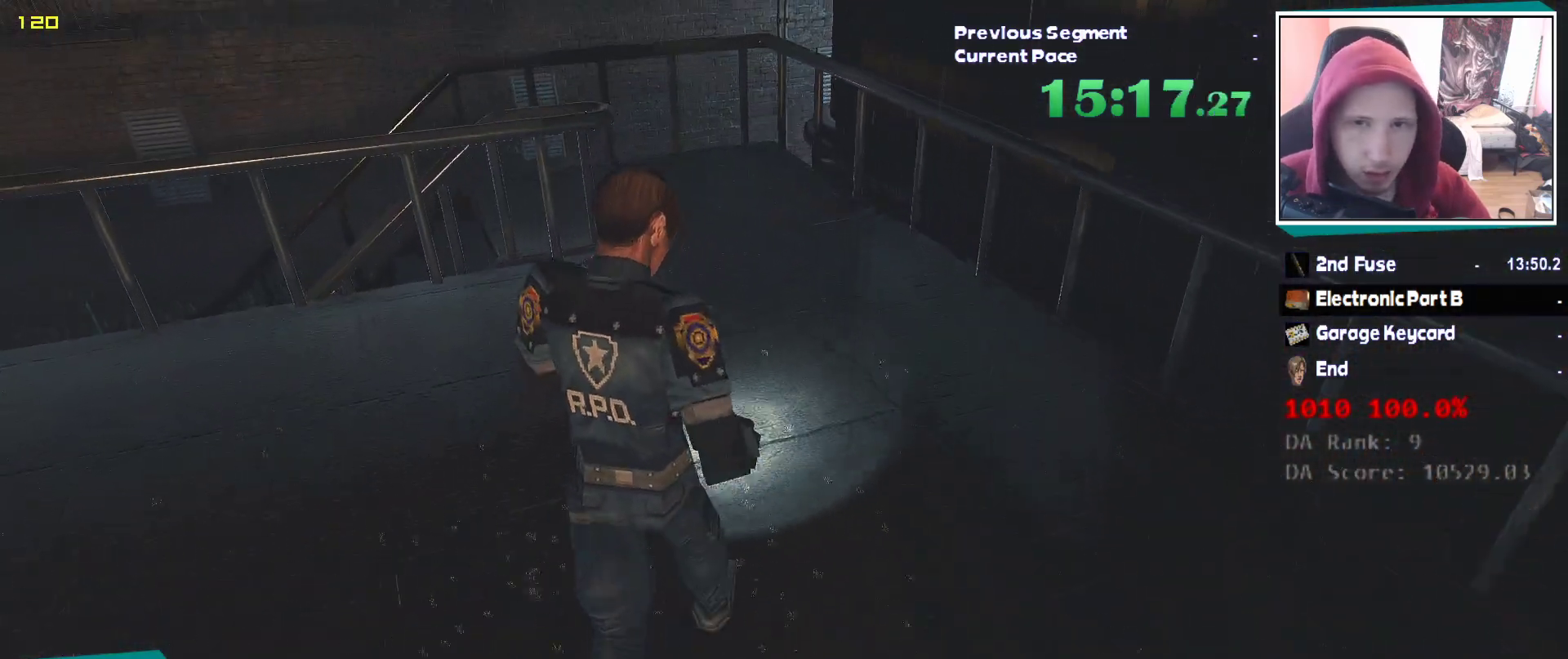
{"keys": [], "mouse": [], "events": [[150, "escape", "down"], [200, "w", "up"], [233, "escape", "up"]]}
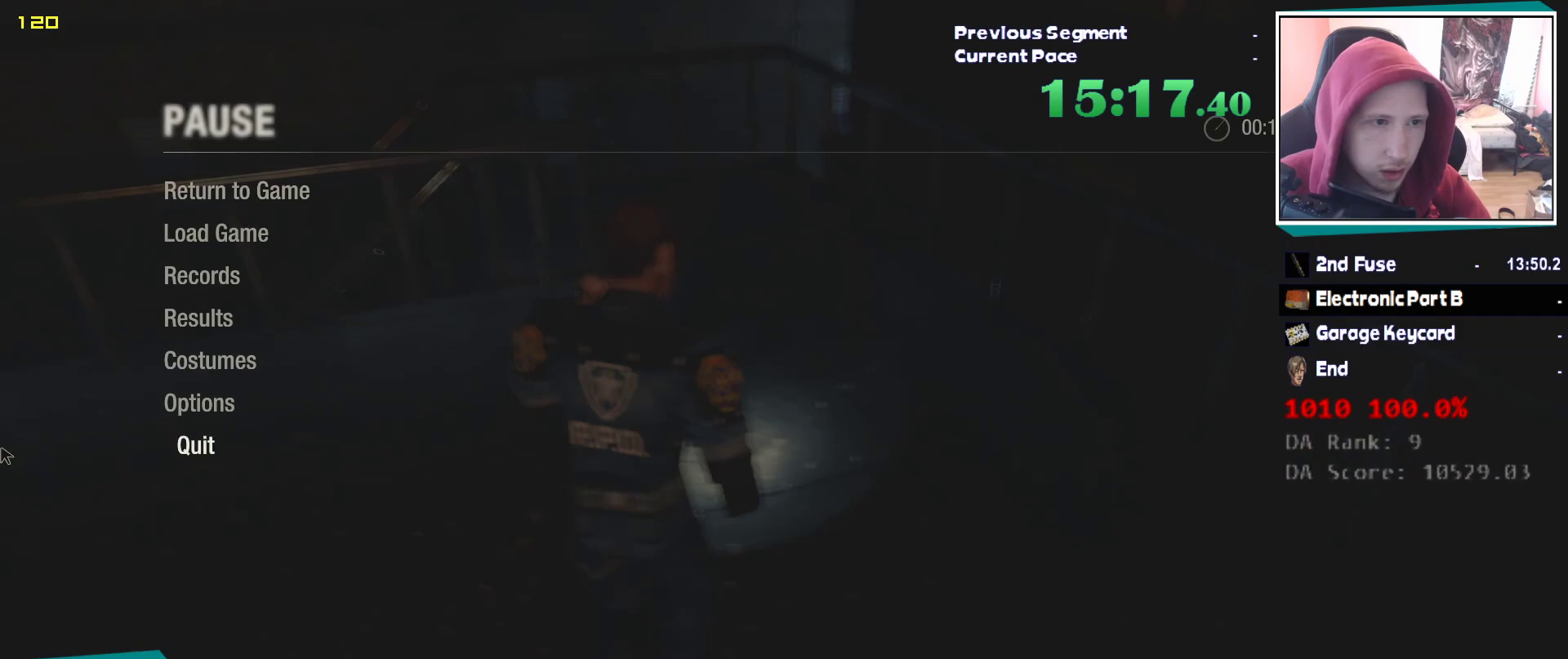
{"keys": [], "mouse": [], "events": []}
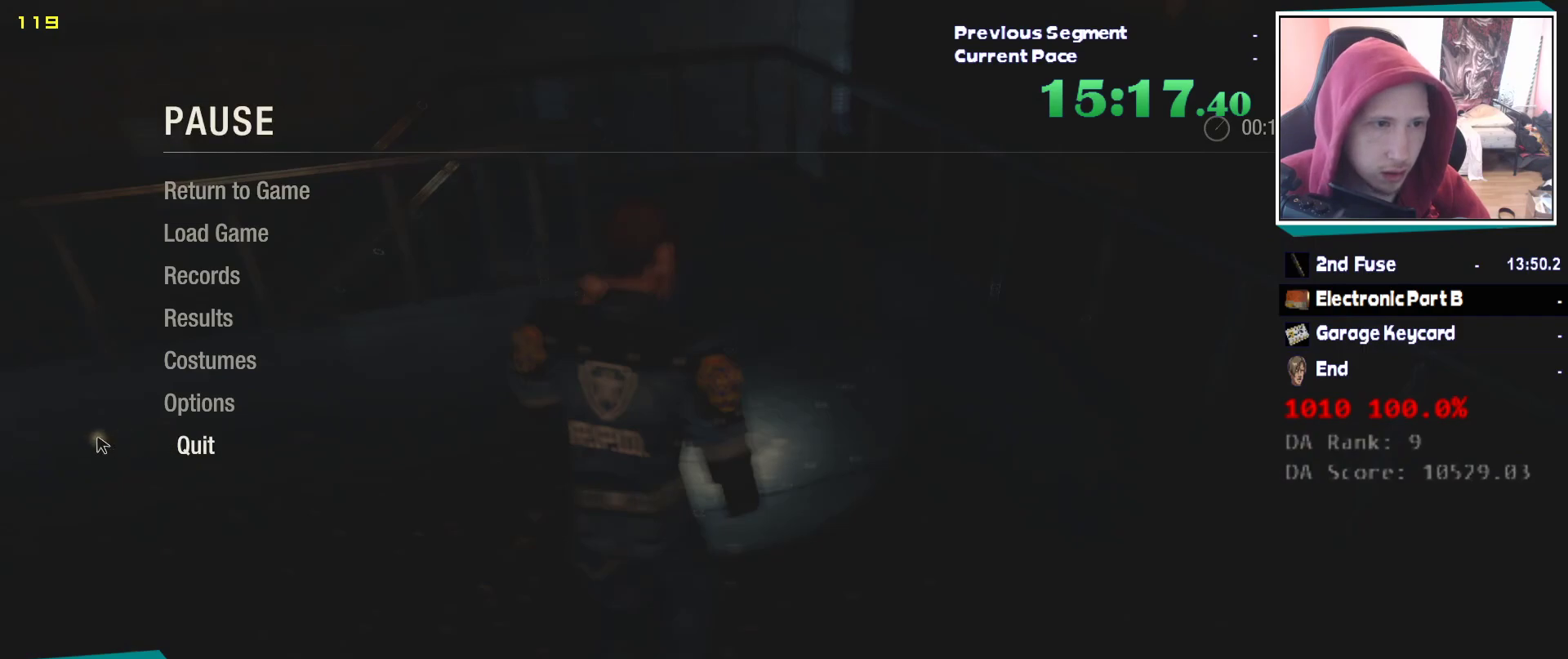
{"keys": [], "mouse": [], "events": []}
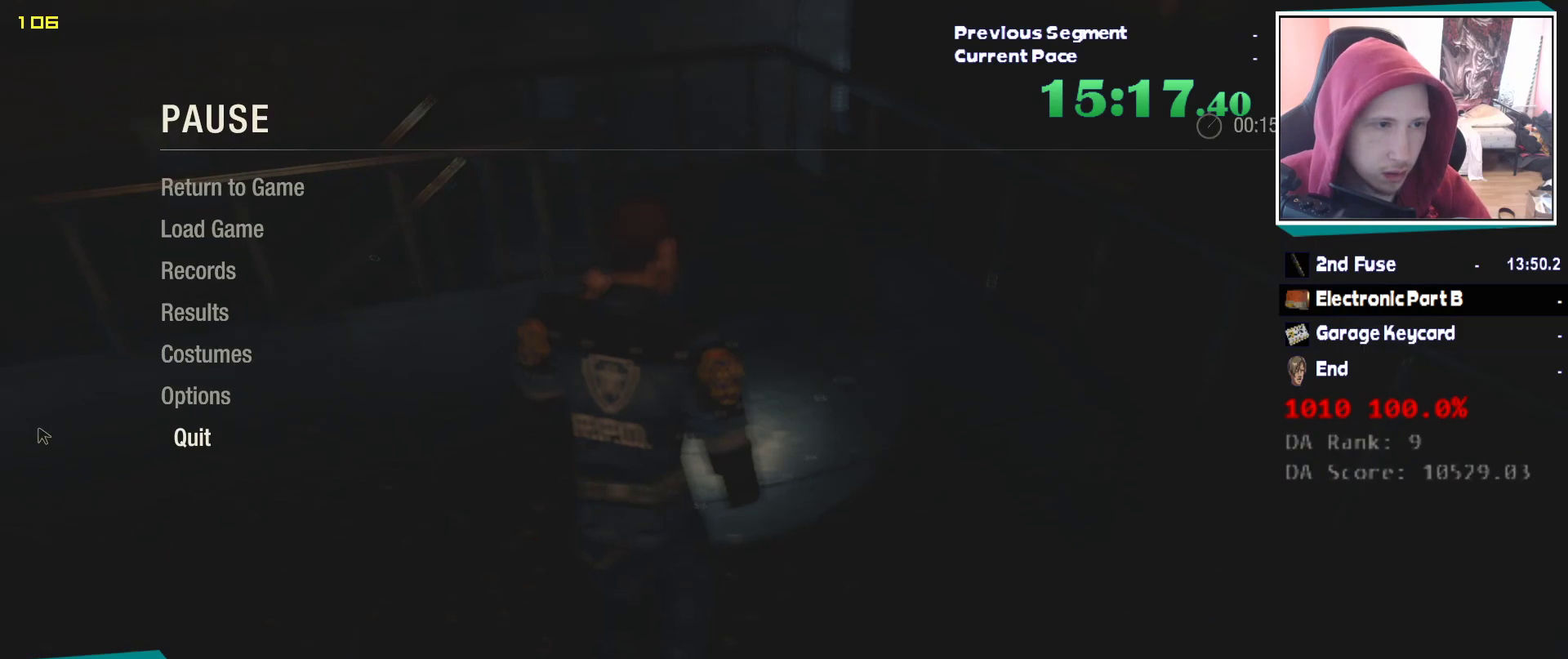
{"keys": [], "mouse": [], "events": []}
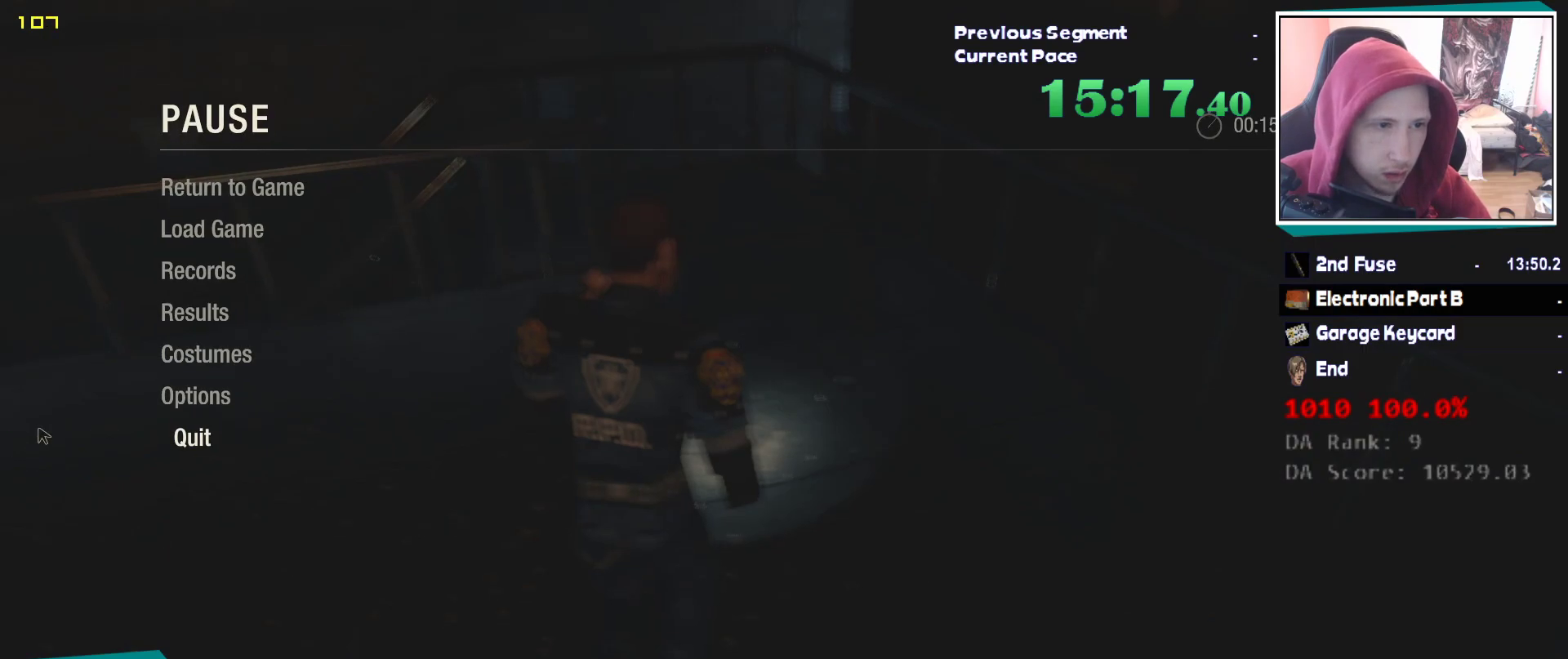
{"keys": [], "mouse": [], "events": [[400, "mouse_left", "down"], [483, "mouse_left", "up"]]}